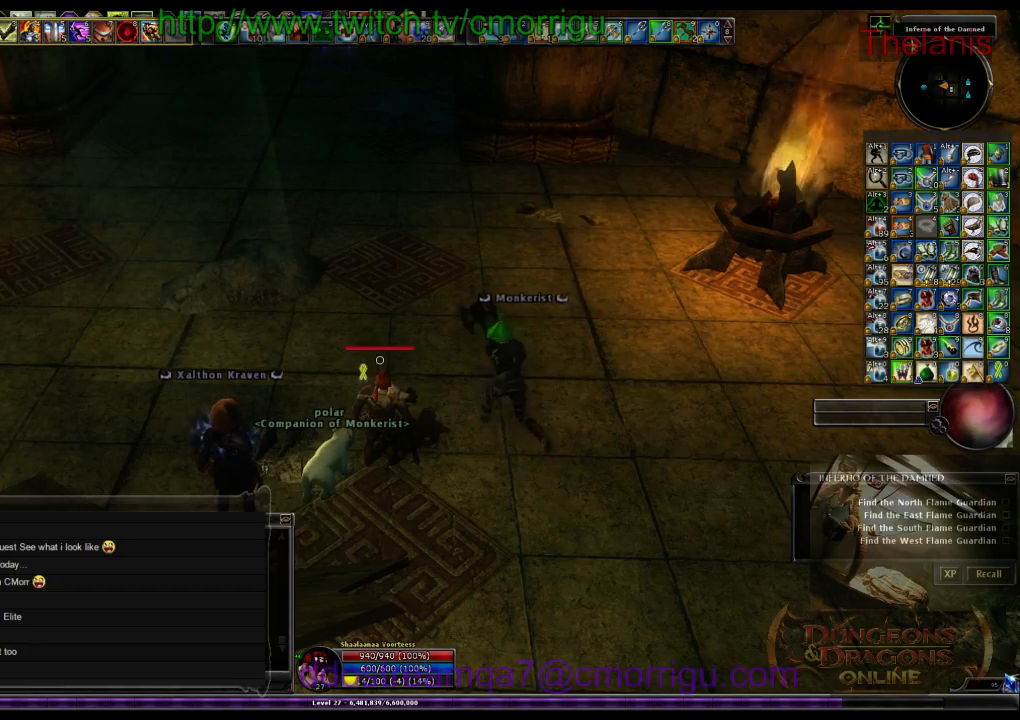
Gameplay with keyboard; each line is a JSON object with the keys held at the frame after it. "events" lists presses ("down") and releases ("up") of ".", "/", "0", "1", "2", "3", "4", "5", "6", "7", "8", "9", "a", "b", "backslash", "backspace", "c", "caps_lock", "comma", "ctrl_l", "ctrl_r", "d", "e", "equals", "escape", "f", "f1", "f10", "f11", "f12", "f2", "f3", "f4", "f5", "f6", "f7", "f8", "f9", "g", "h", "i", "j", "k", "l", "lbracket", "m", "minus", "n", "o", "p", "q", "quote", "r", "rbracket", "return", "s", "semicolon", "shift_l", "shift_r", "space", "t", "tab", "tilde", "u", "v", "w", "x", "y" and "z" between this image and that frame as [ms after this image, input, new state], when the widget could be followed in between. No other keys are recorded. Mouse input is not recorded.
{"keys": ["w"], "events": [[33, "w", "down"]]}
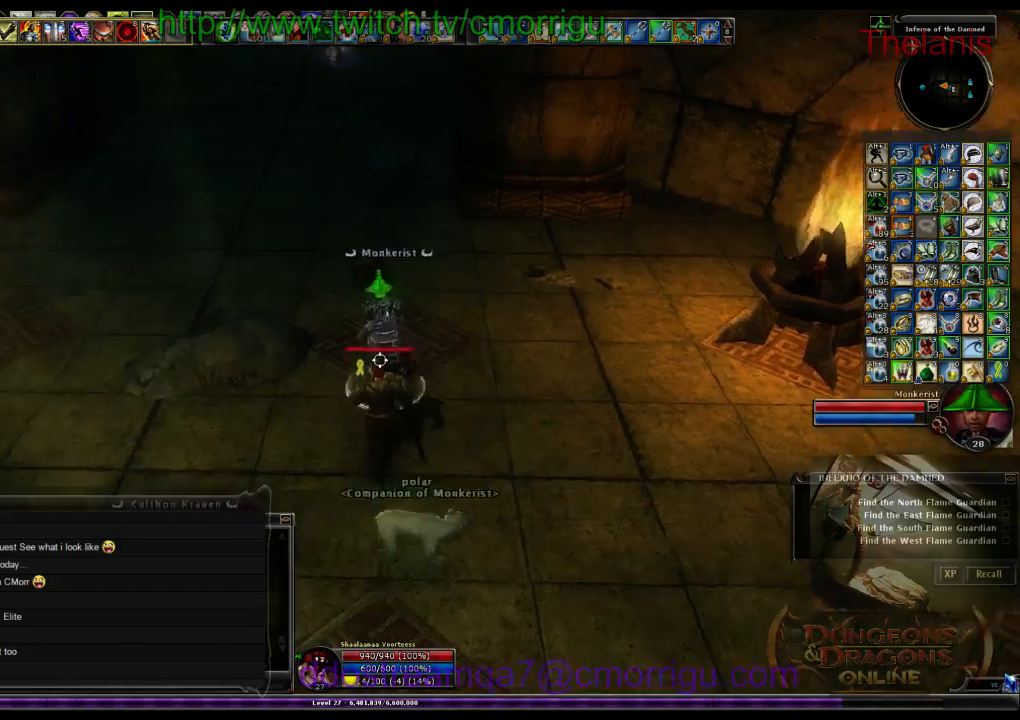
{"keys": ["w"], "events": []}
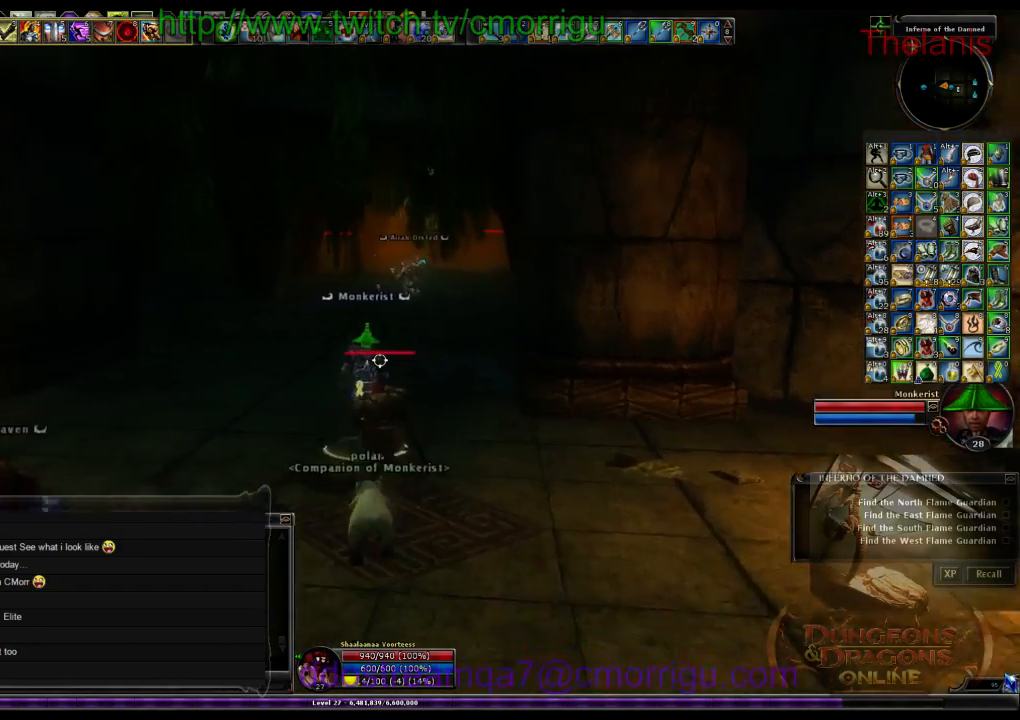
{"keys": ["w"], "events": []}
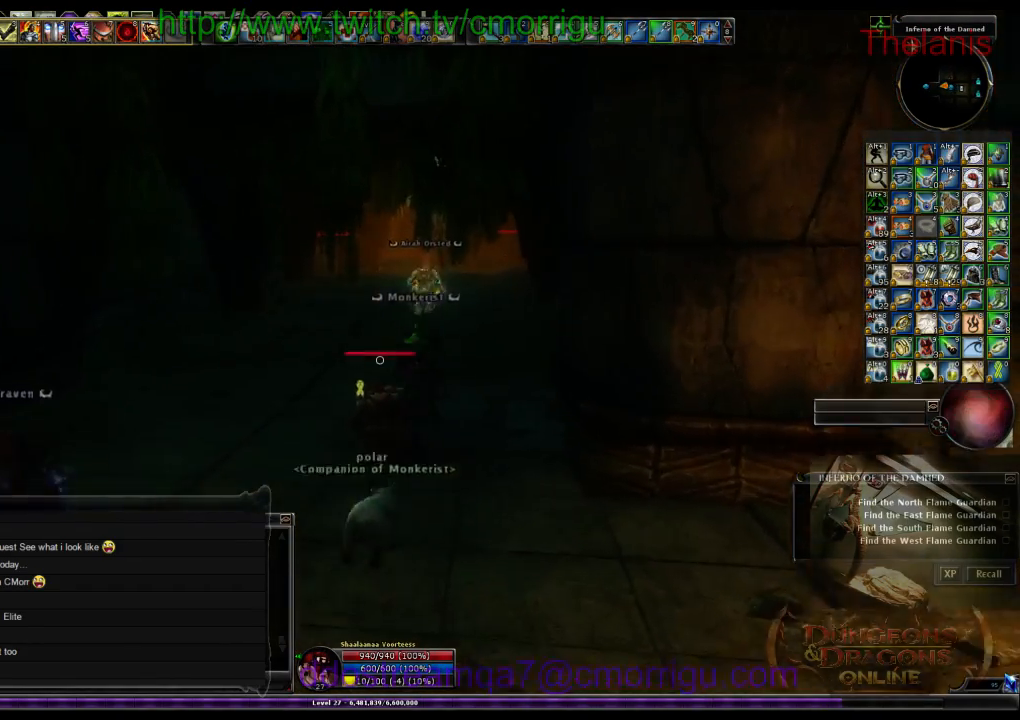
{"keys": ["w"], "events": []}
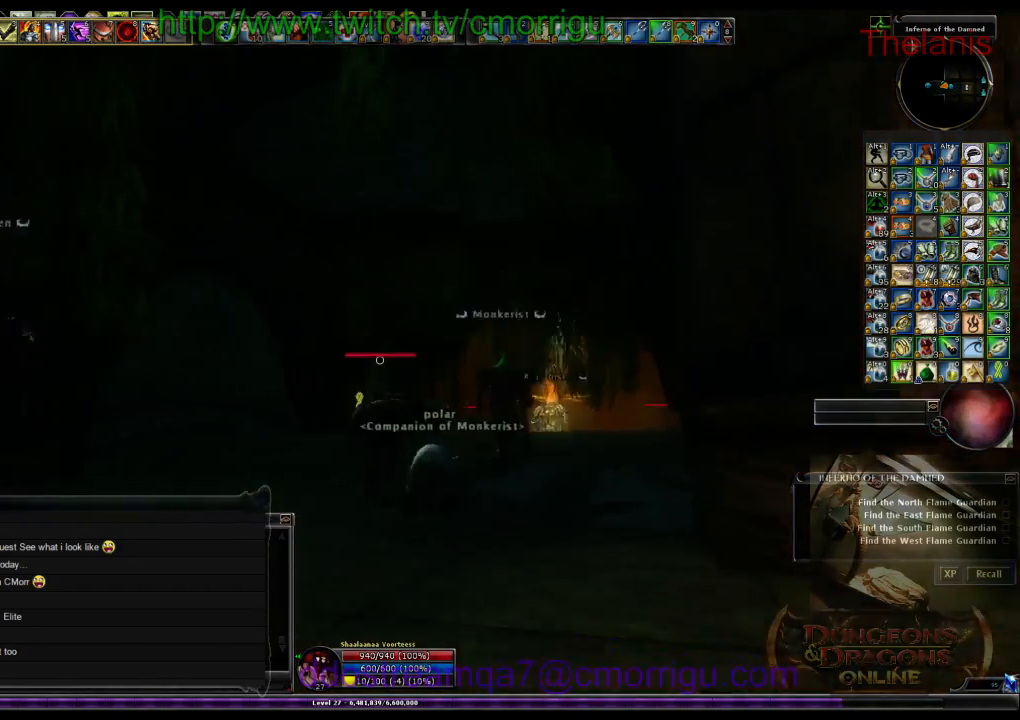
{"keys": ["w"], "events": []}
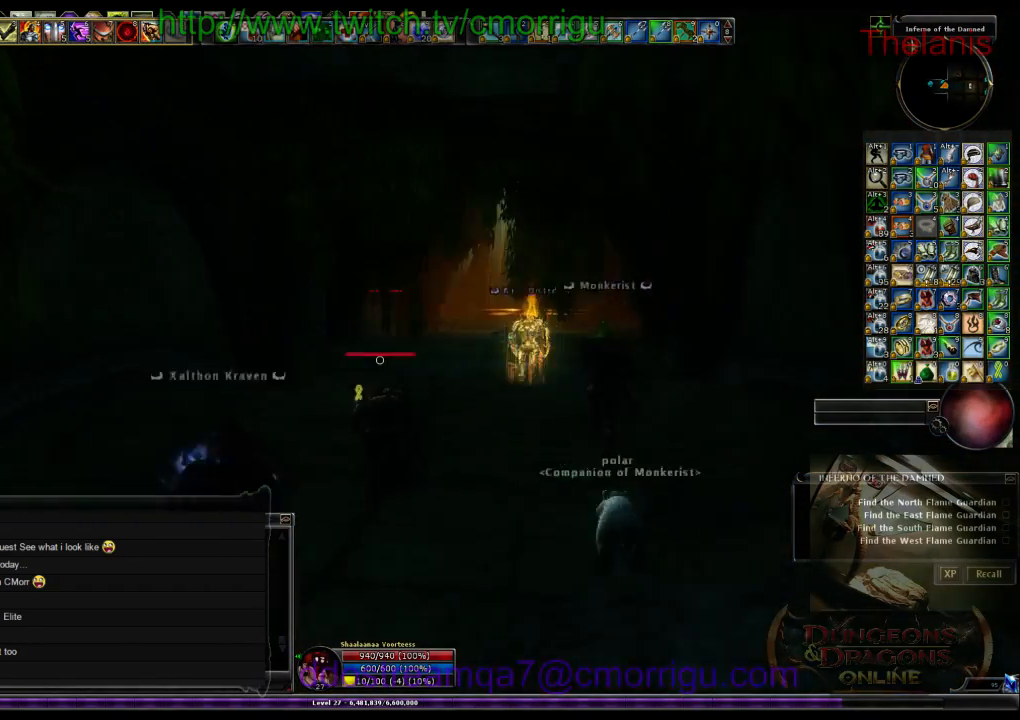
{"keys": ["w"], "events": [[333, "d", "down"], [500, "d", "up"]]}
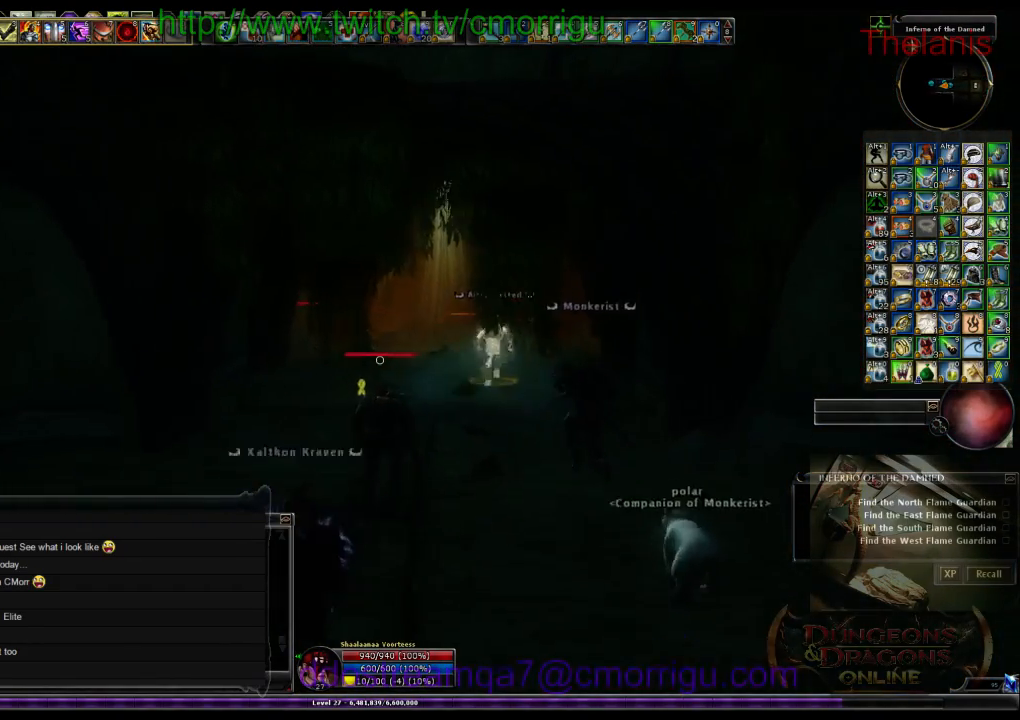
{"keys": ["w"], "events": []}
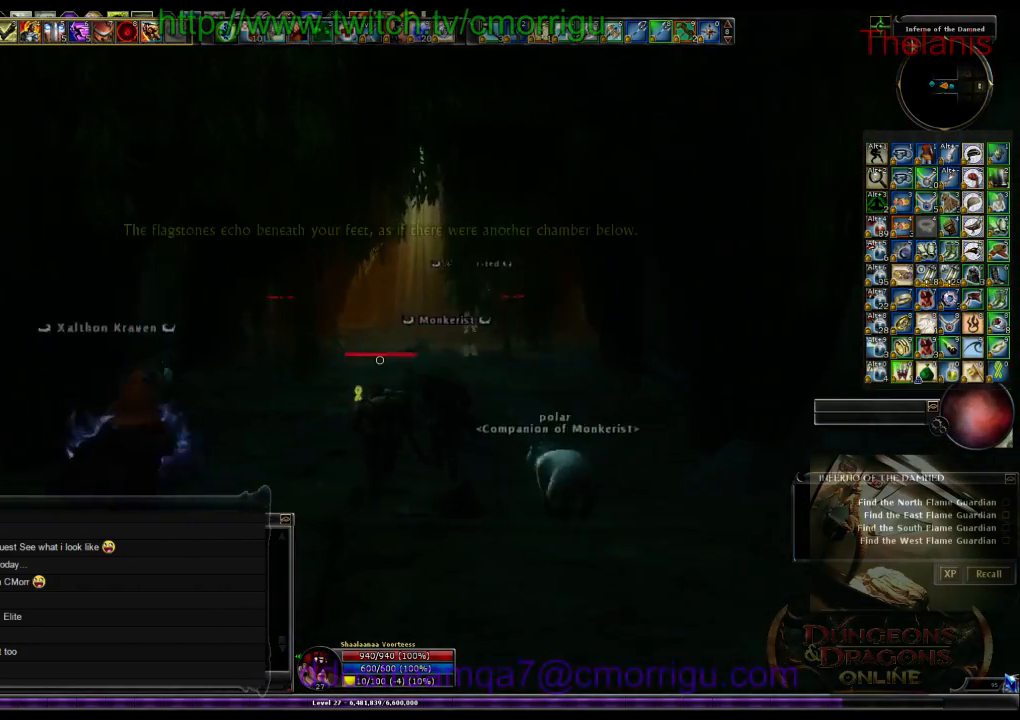
{"keys": ["w"], "events": []}
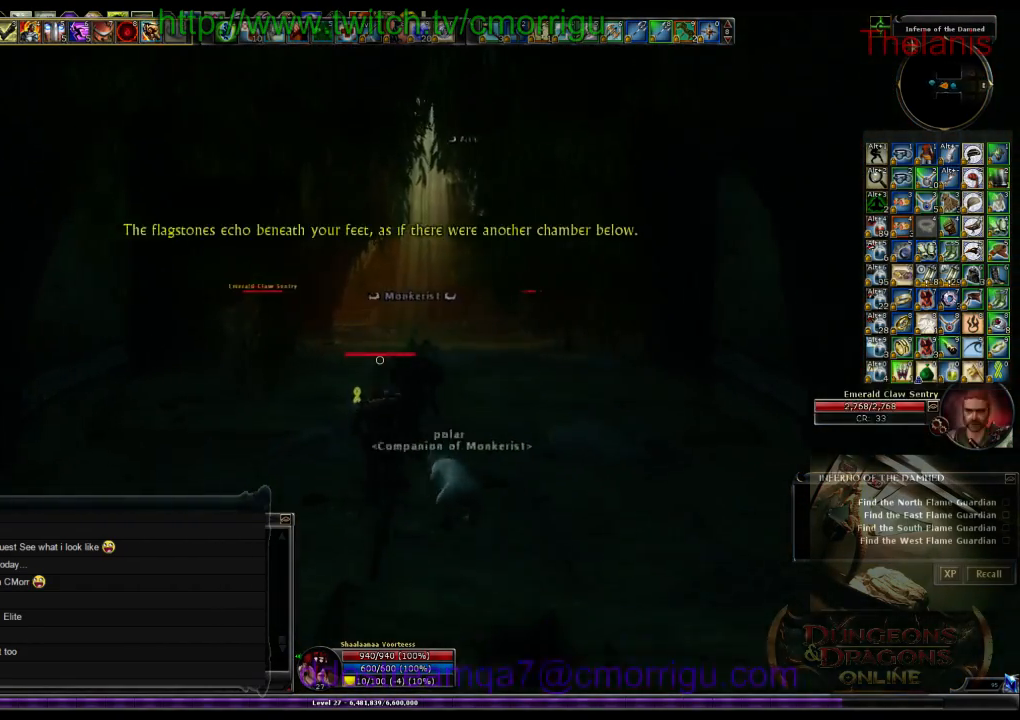
{"keys": ["w"], "events": []}
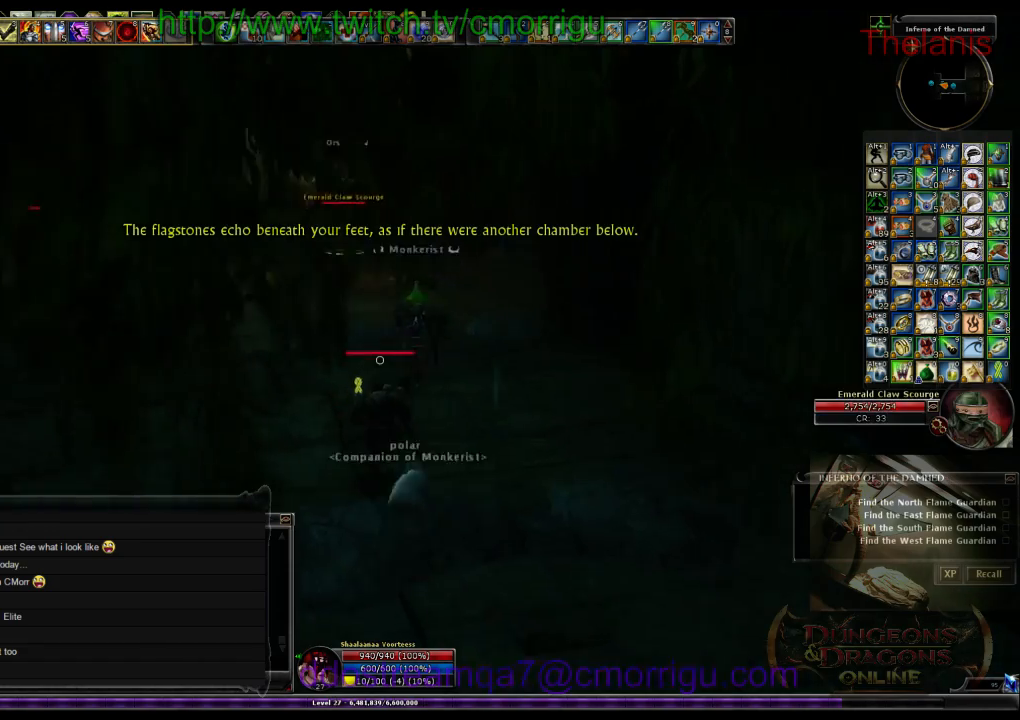
{"keys": ["w"], "events": []}
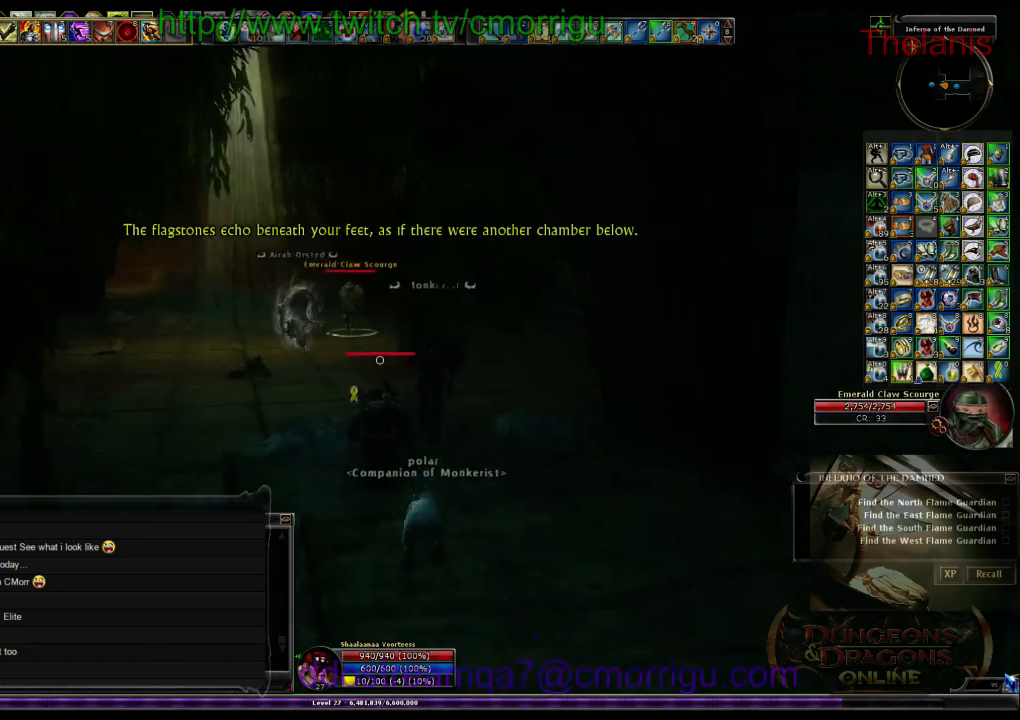
{"keys": ["w"], "events": []}
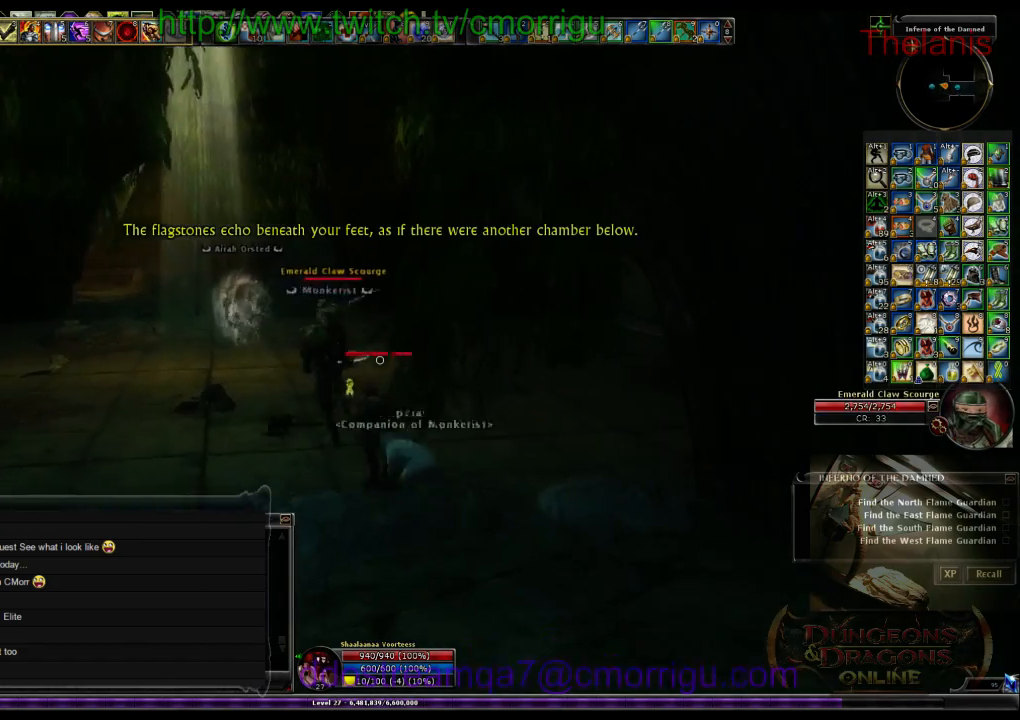
{"keys": ["a", "w"], "events": [[433, "a", "down"]]}
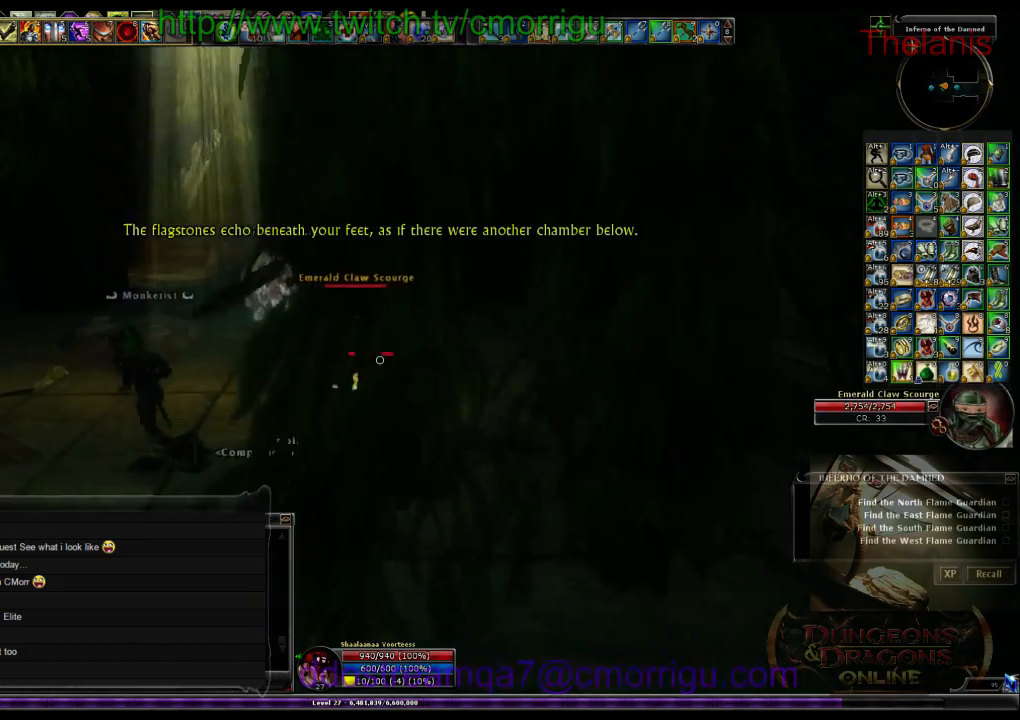
{"keys": ["w"], "events": [[267, "a", "up"]]}
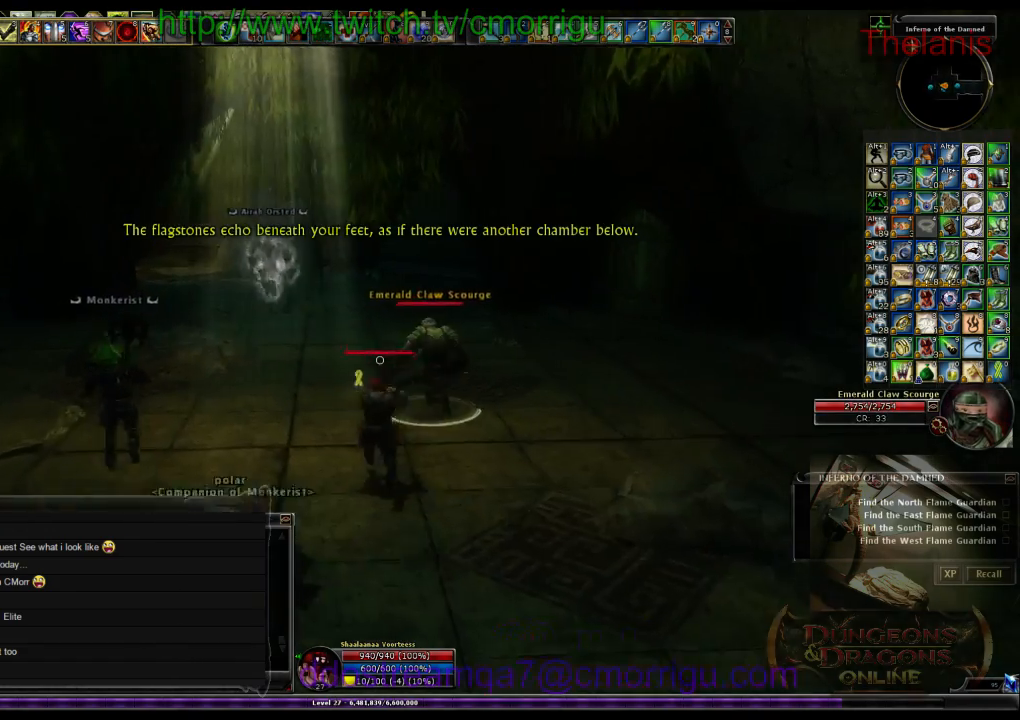
{"keys": ["w"], "events": []}
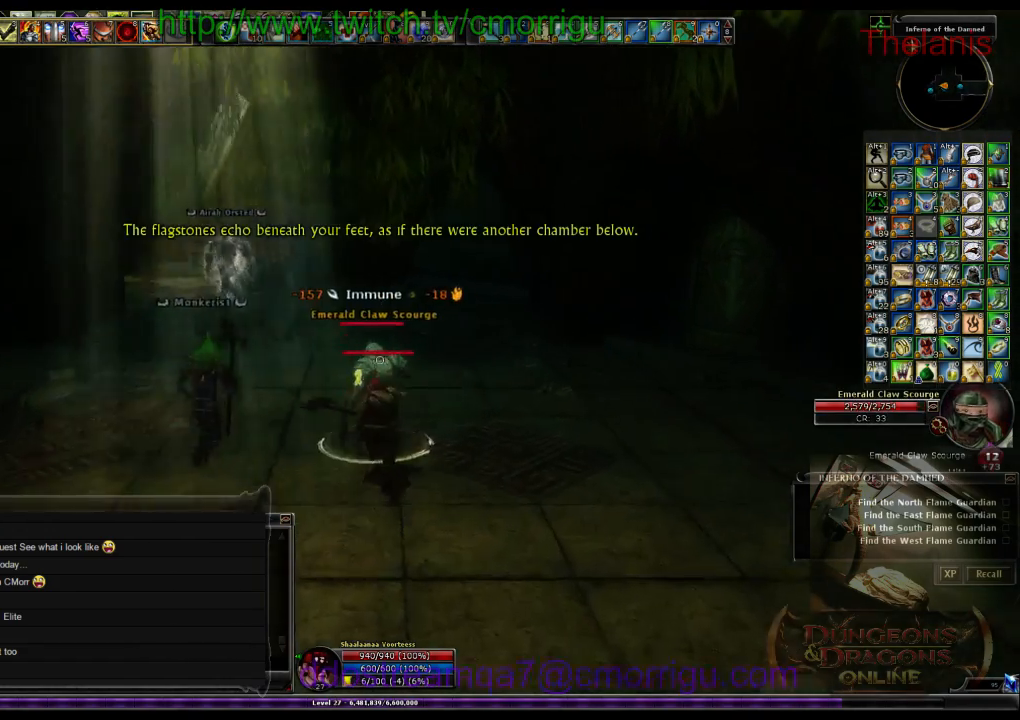
{"keys": ["w"], "events": []}
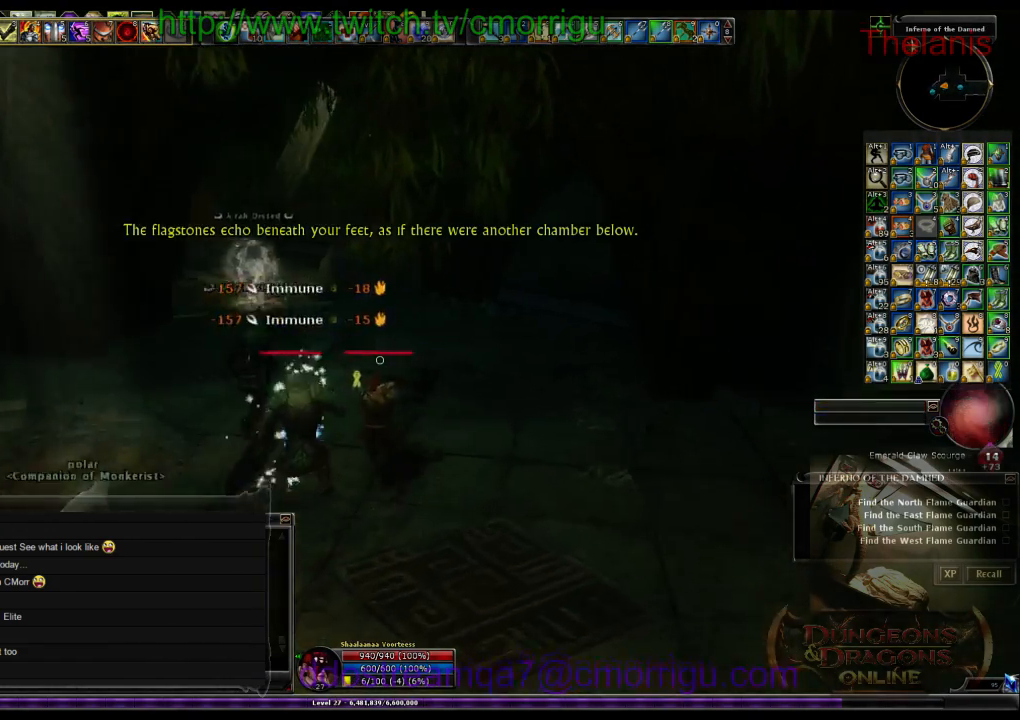
{"keys": ["w"], "events": []}
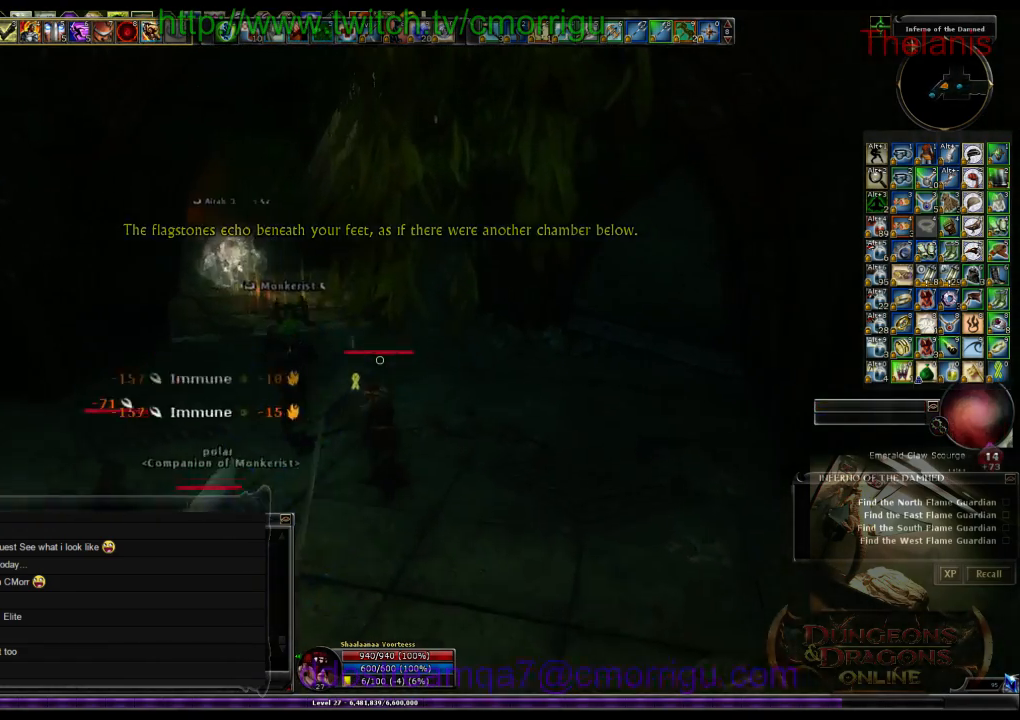
{"keys": ["w"], "events": []}
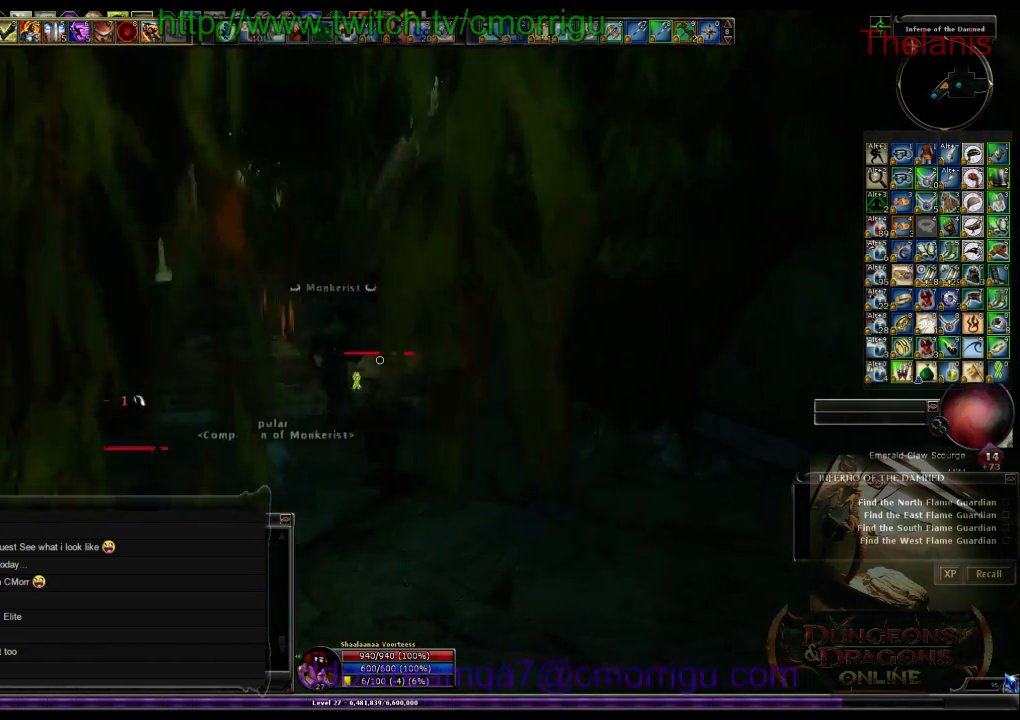
{"keys": ["w"], "events": []}
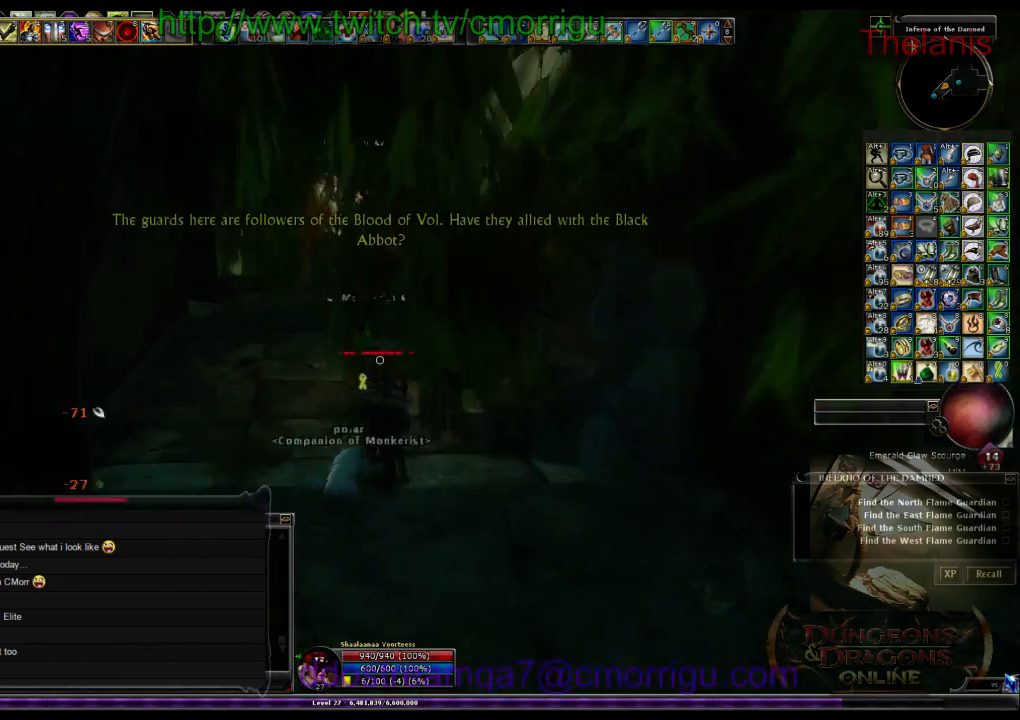
{"keys": ["w"], "events": []}
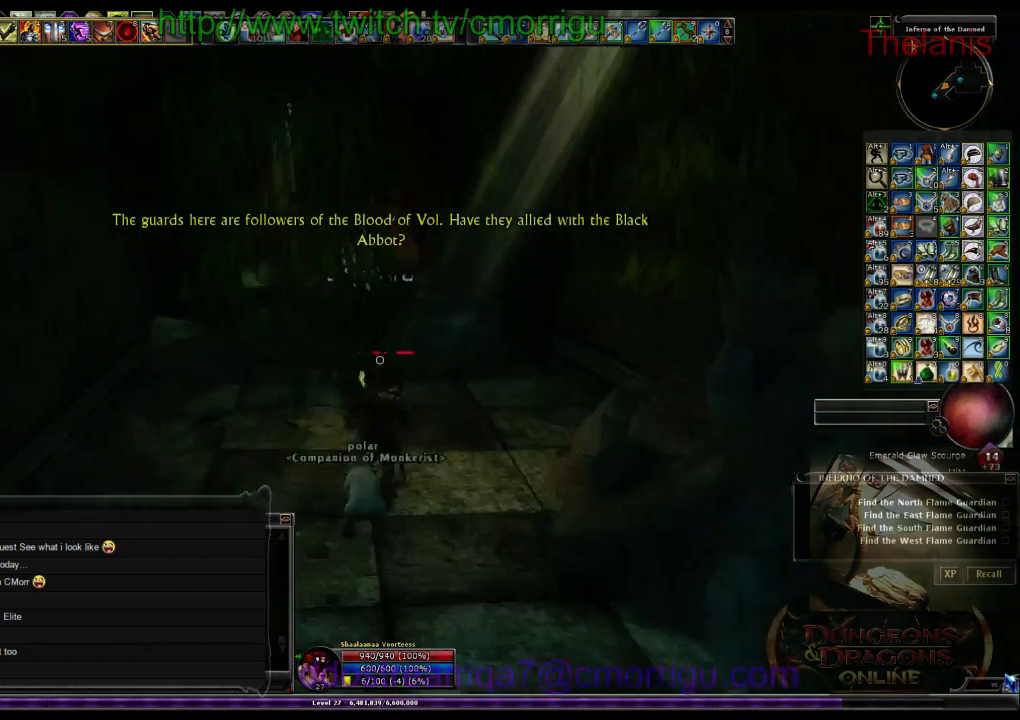
{"keys": ["w"], "events": []}
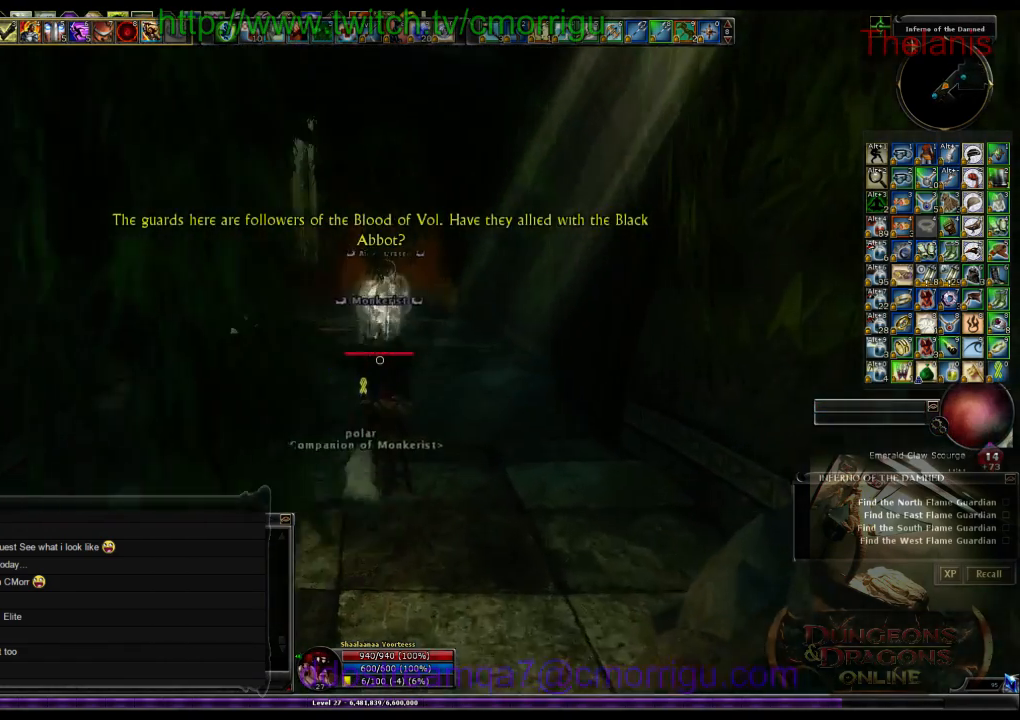
{"keys": ["w"], "events": []}
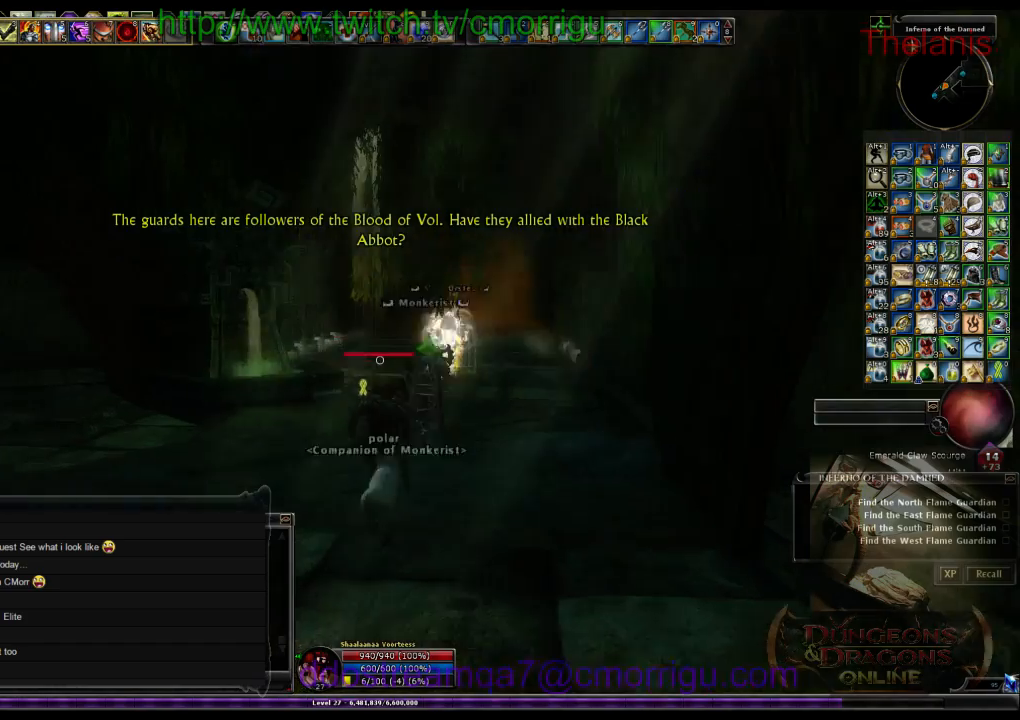
{"keys": ["w"], "events": []}
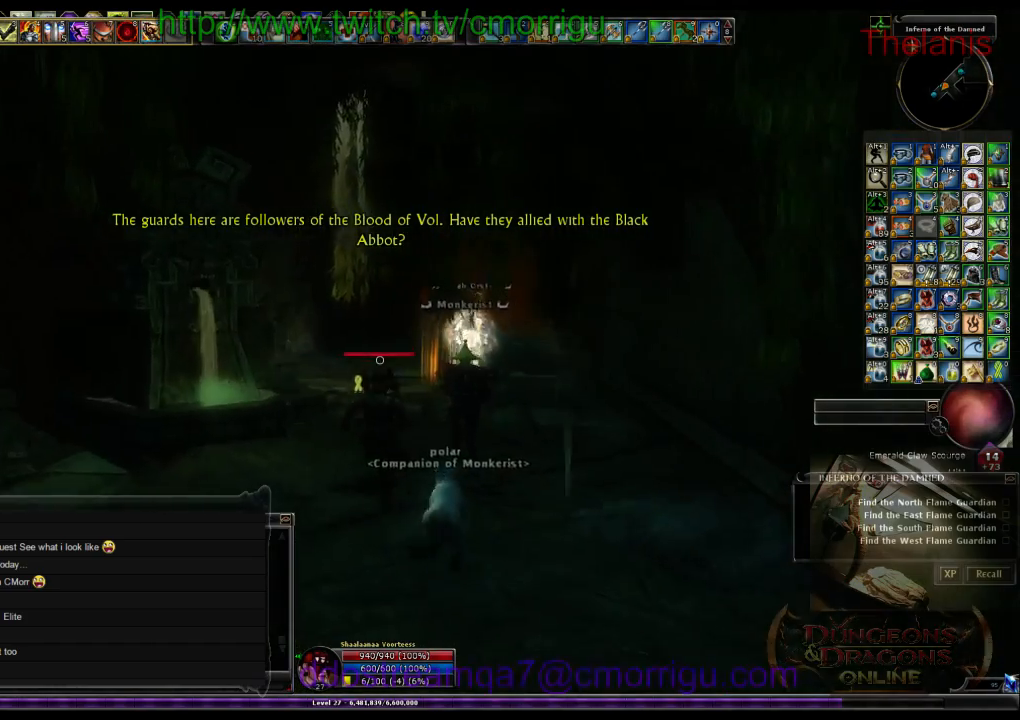
{"keys": ["w"], "events": []}
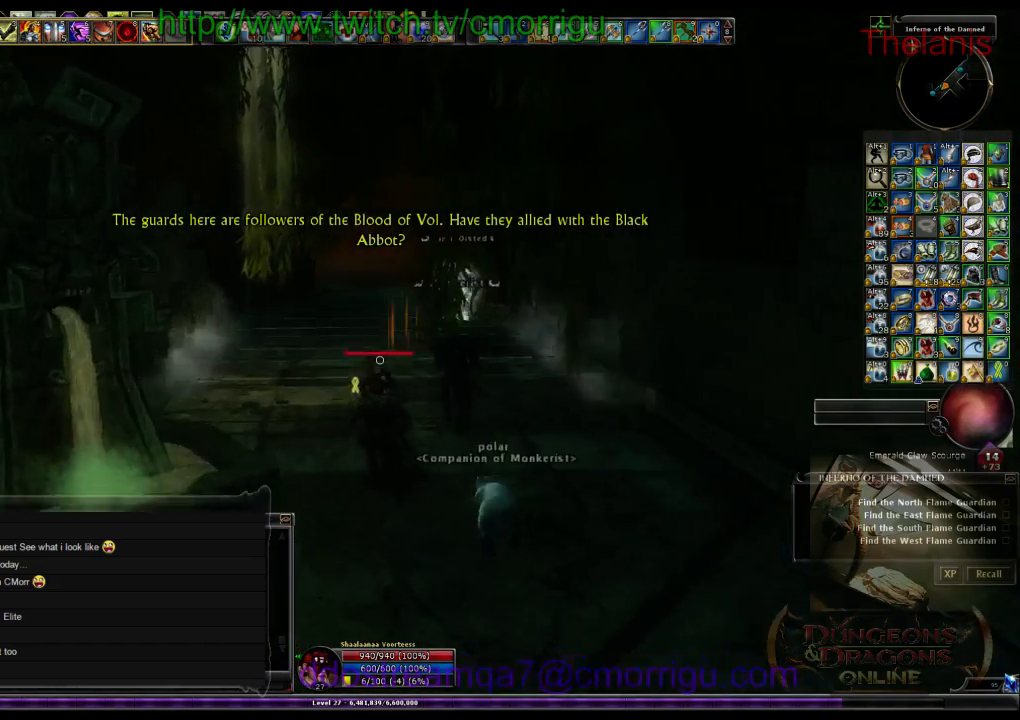
{"keys": ["w"], "events": []}
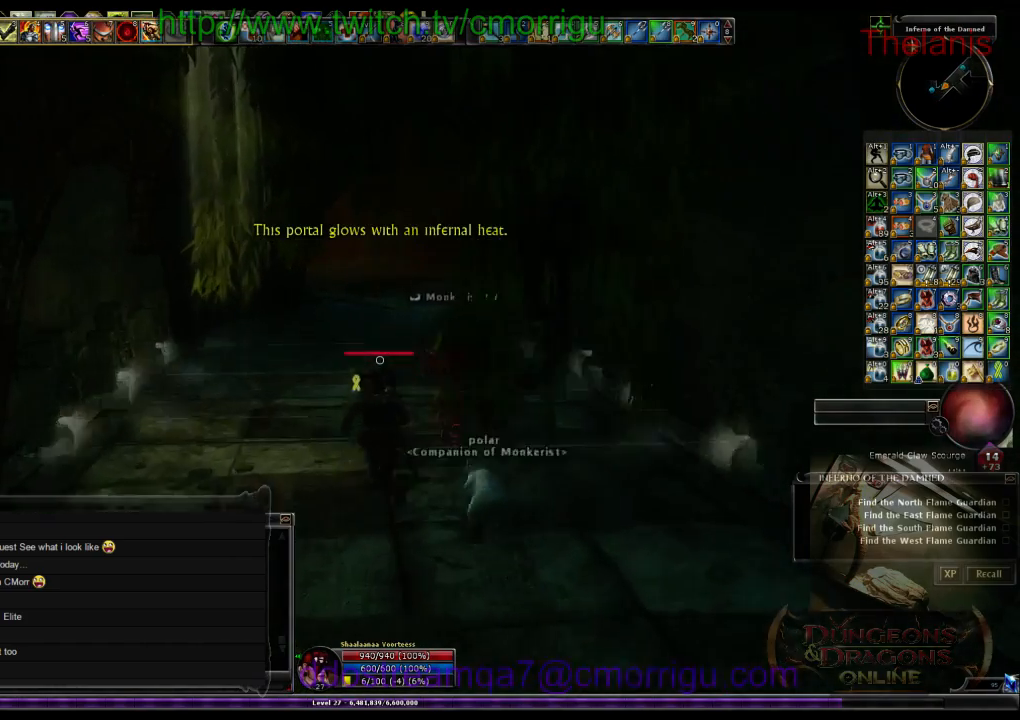
{"keys": ["w"], "events": []}
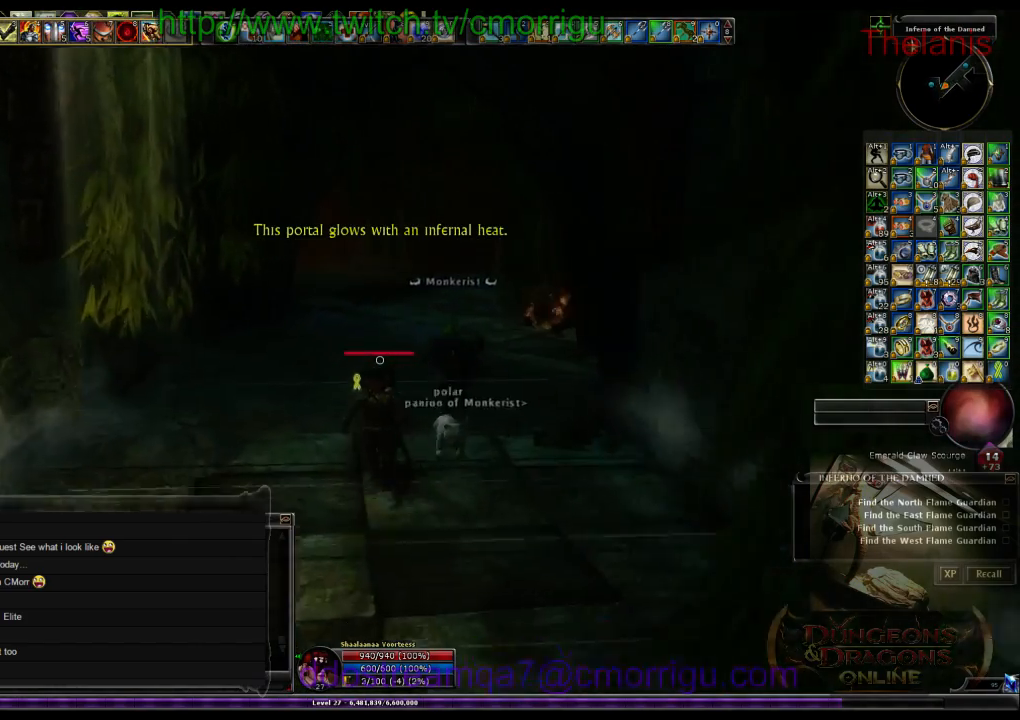
{"keys": ["w"], "events": []}
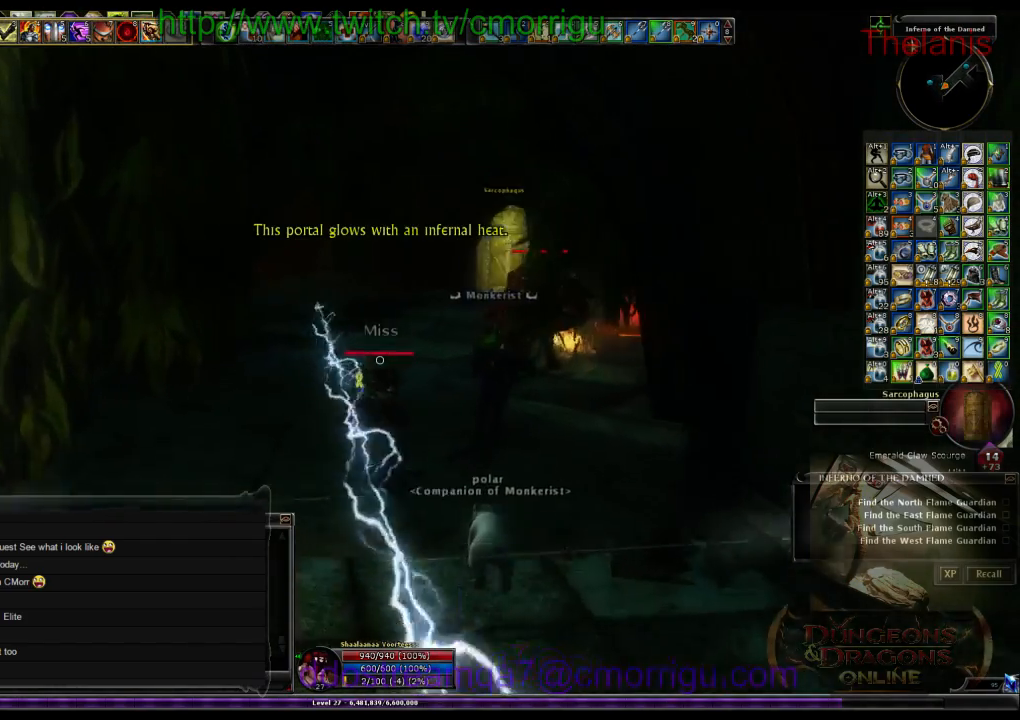
{"keys": ["w"], "events": []}
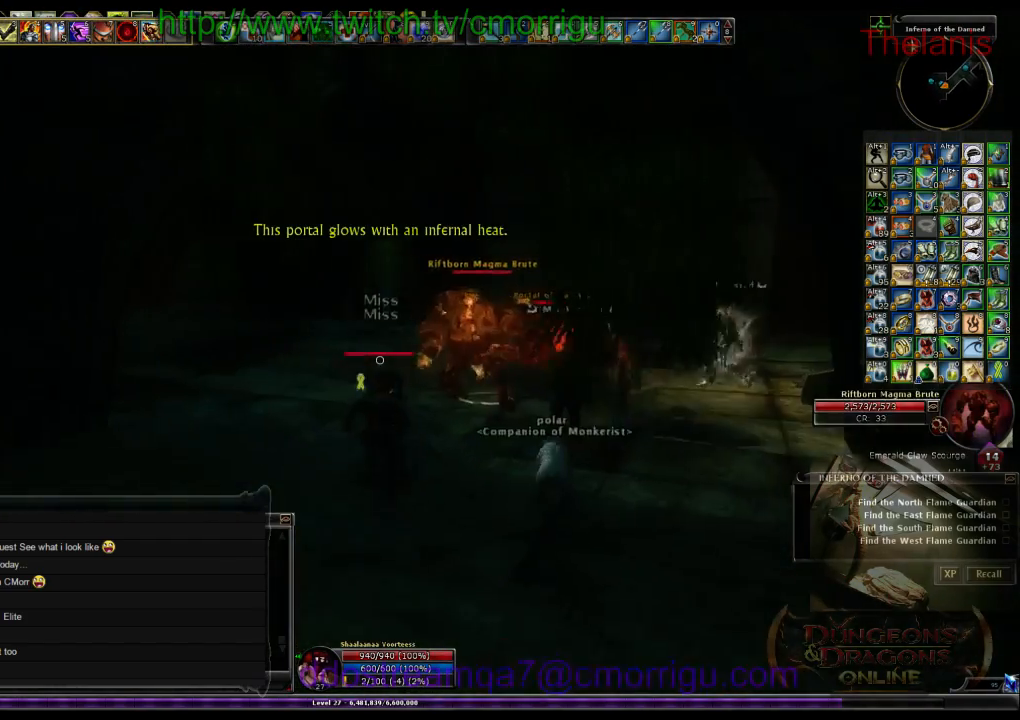
{"keys": ["w"], "events": []}
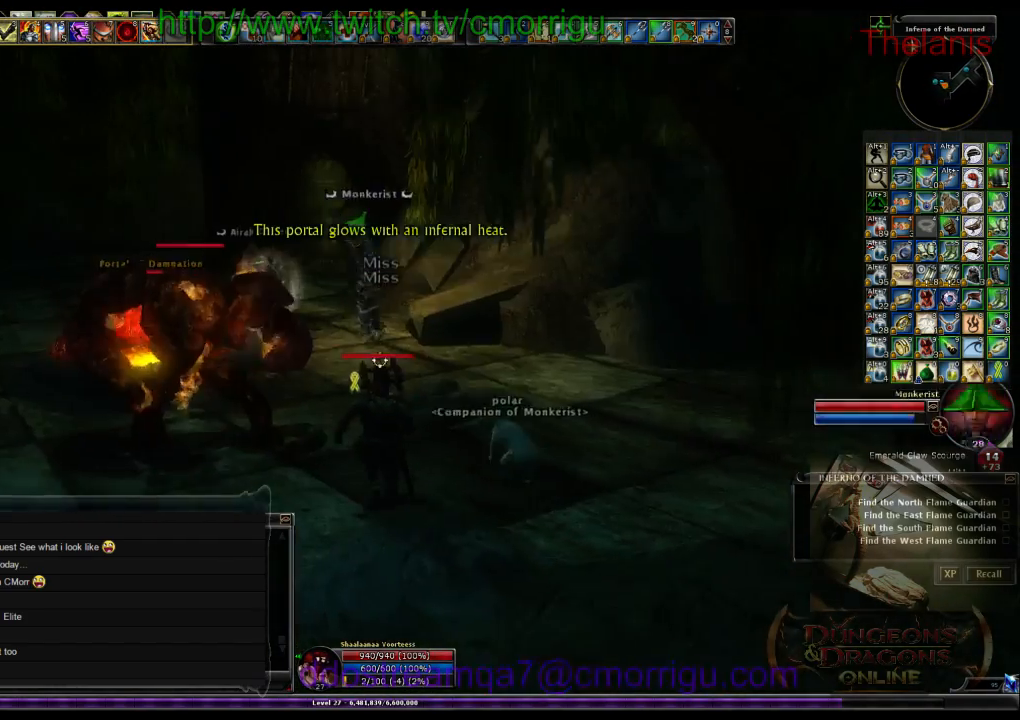
{"keys": ["w"], "events": []}
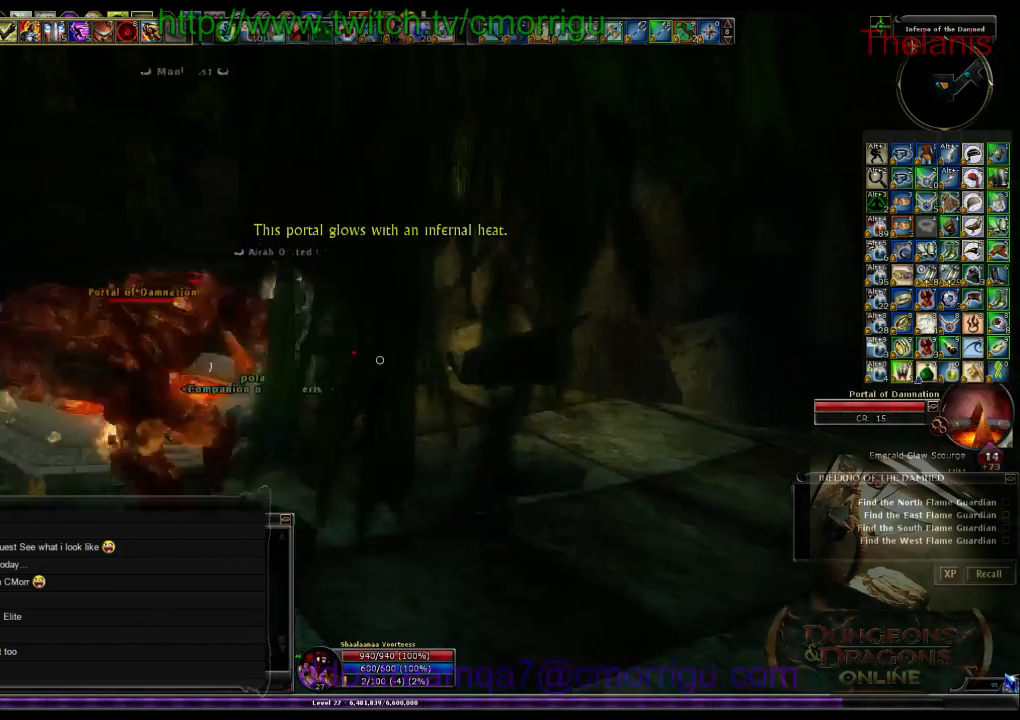
{"keys": ["w"], "events": []}
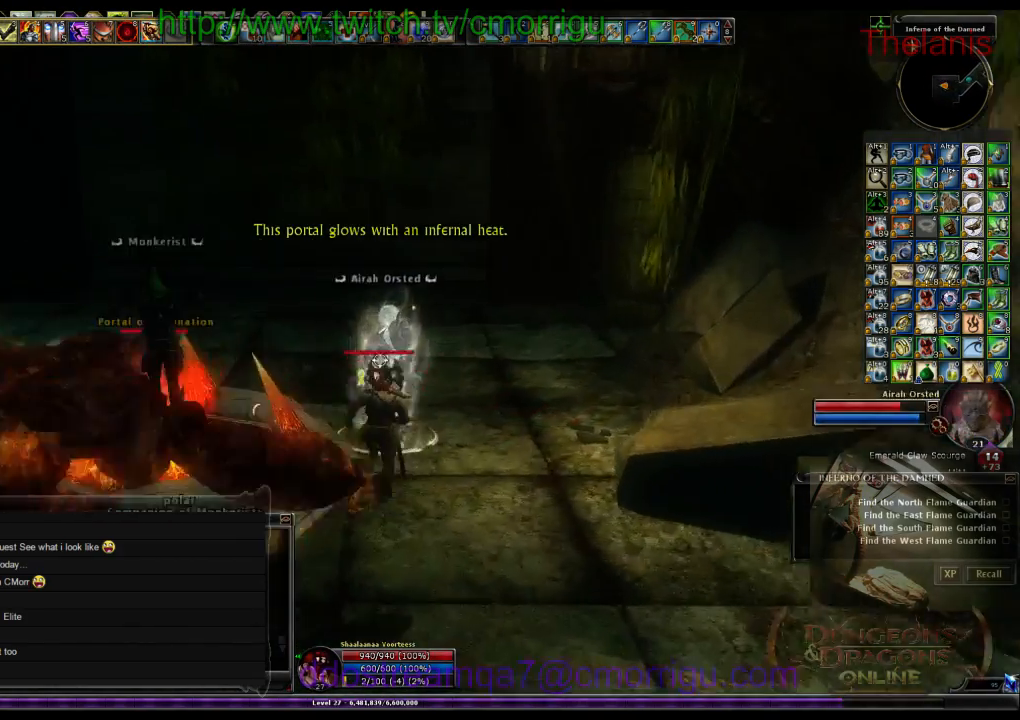
{"keys": [], "events": [[500, "w", "up"]]}